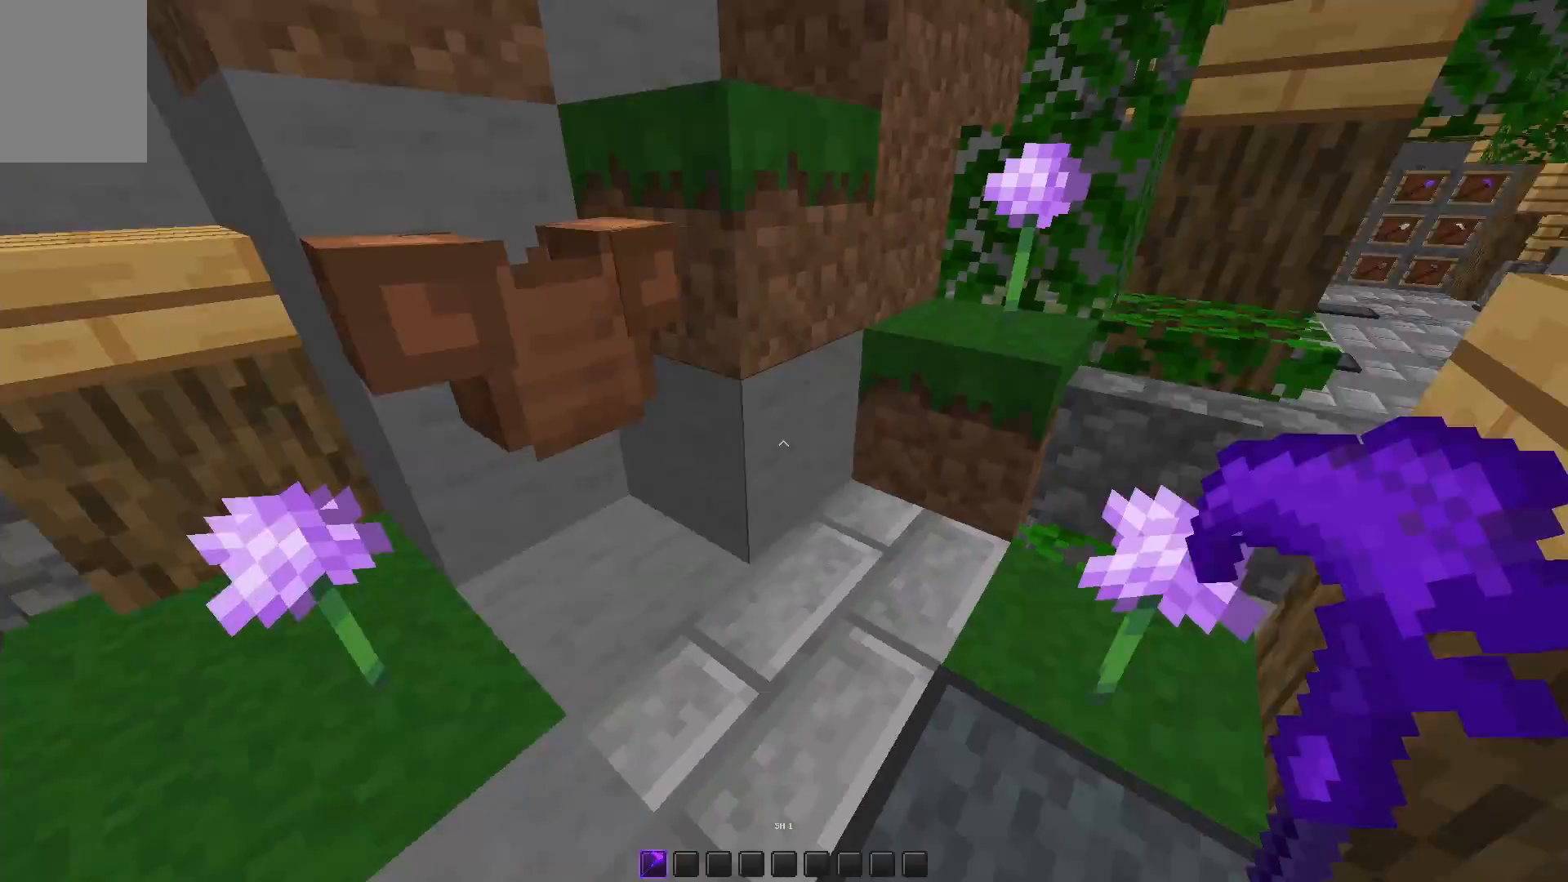
Gameplay with keyboard and mouse; each line is a JSON object with the keys and mouse buttons held at the frame after it. "events" lists presses ("down") and releases ("up") of "a", "d", "s", "space", "w", "mouse_left" and "mouse_right" between this image and that frame as [ms after this image, input, new state], when the widget could be followed in between. "mouse_left", "mouse_right" = the "left", "right" buttons of the "mouse" list. No other keys are recorded. Fast repeated clicks can show as one long hold. Mouse movement is not recorded.
{"keys": ["space", "w"], "mouse": [], "events": [[83, "d", "down"], [83, "w", "down"], [417, "d", "up"], [500, "space", "down"]]}
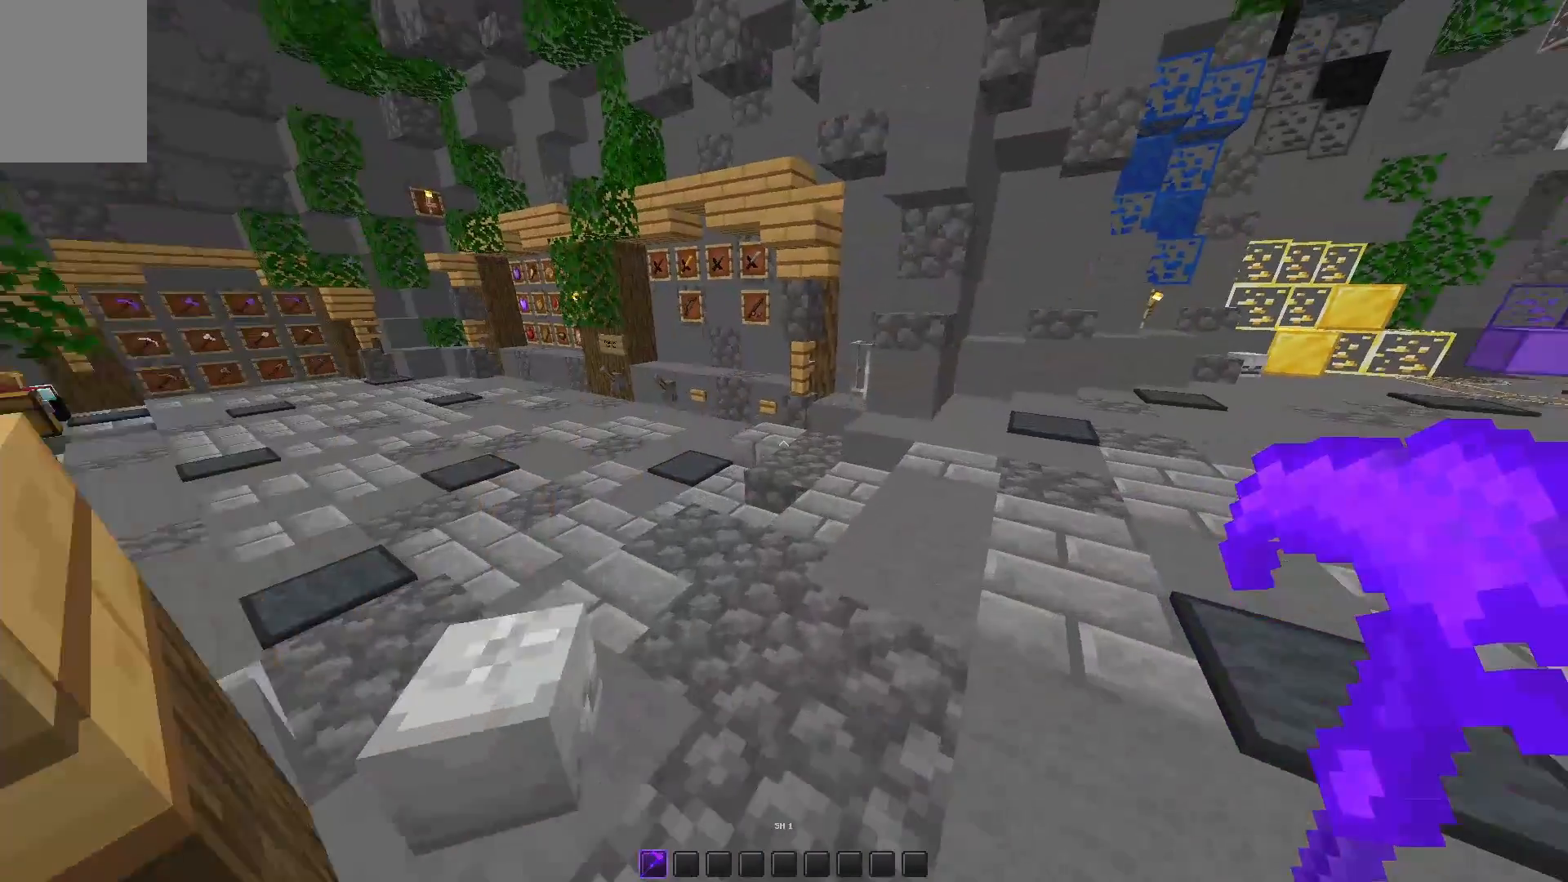
{"keys": ["w"], "mouse": [], "events": [[117, "d", "down"], [217, "space", "up"], [483, "d", "up"]]}
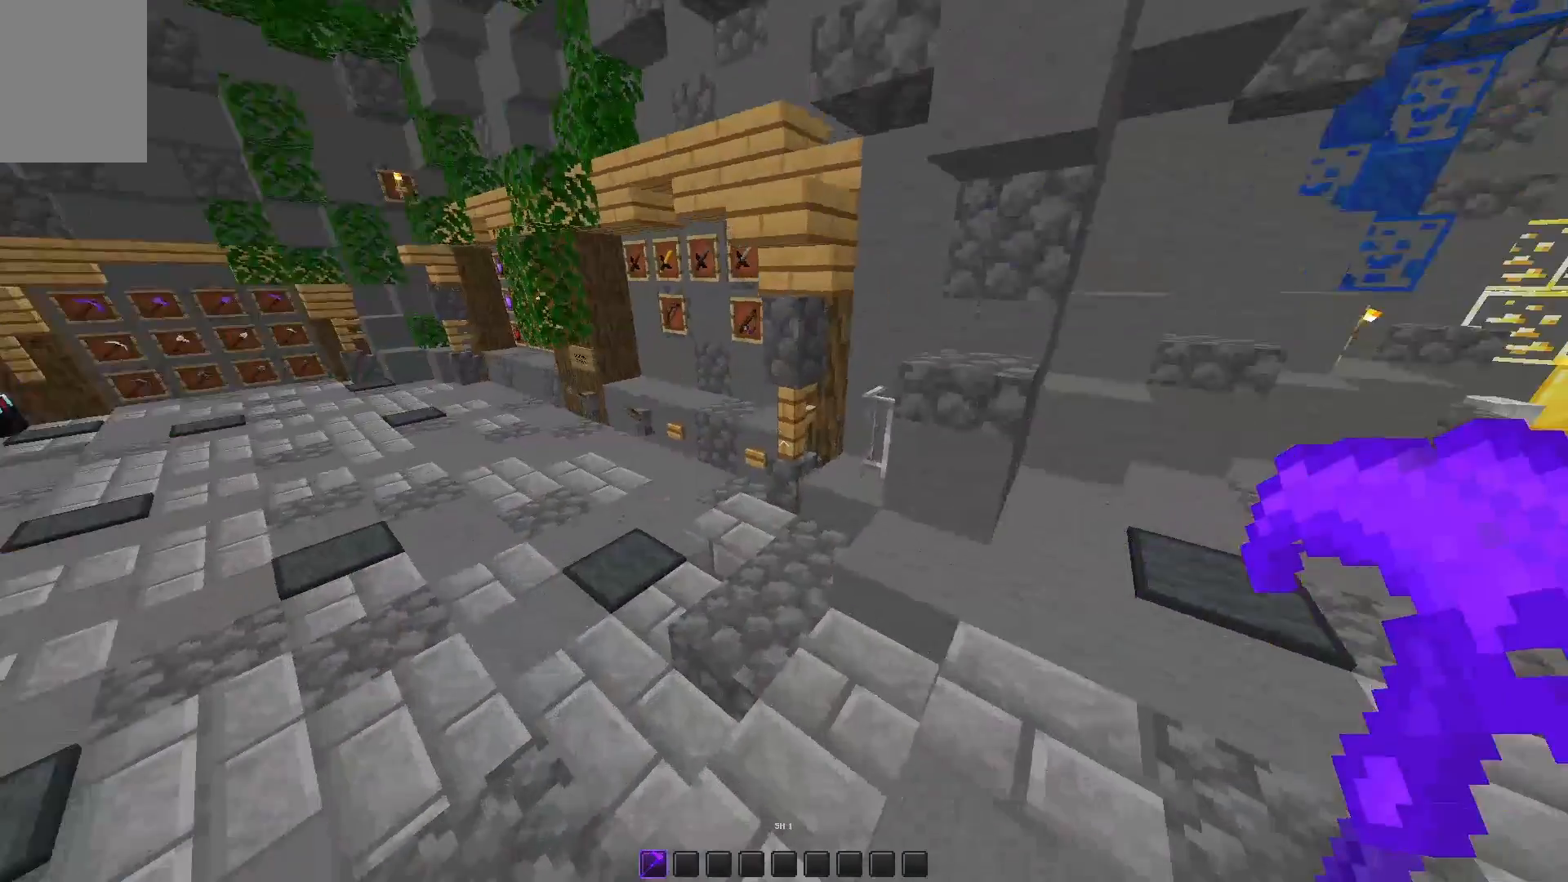
{"keys": ["w"], "mouse": [], "events": []}
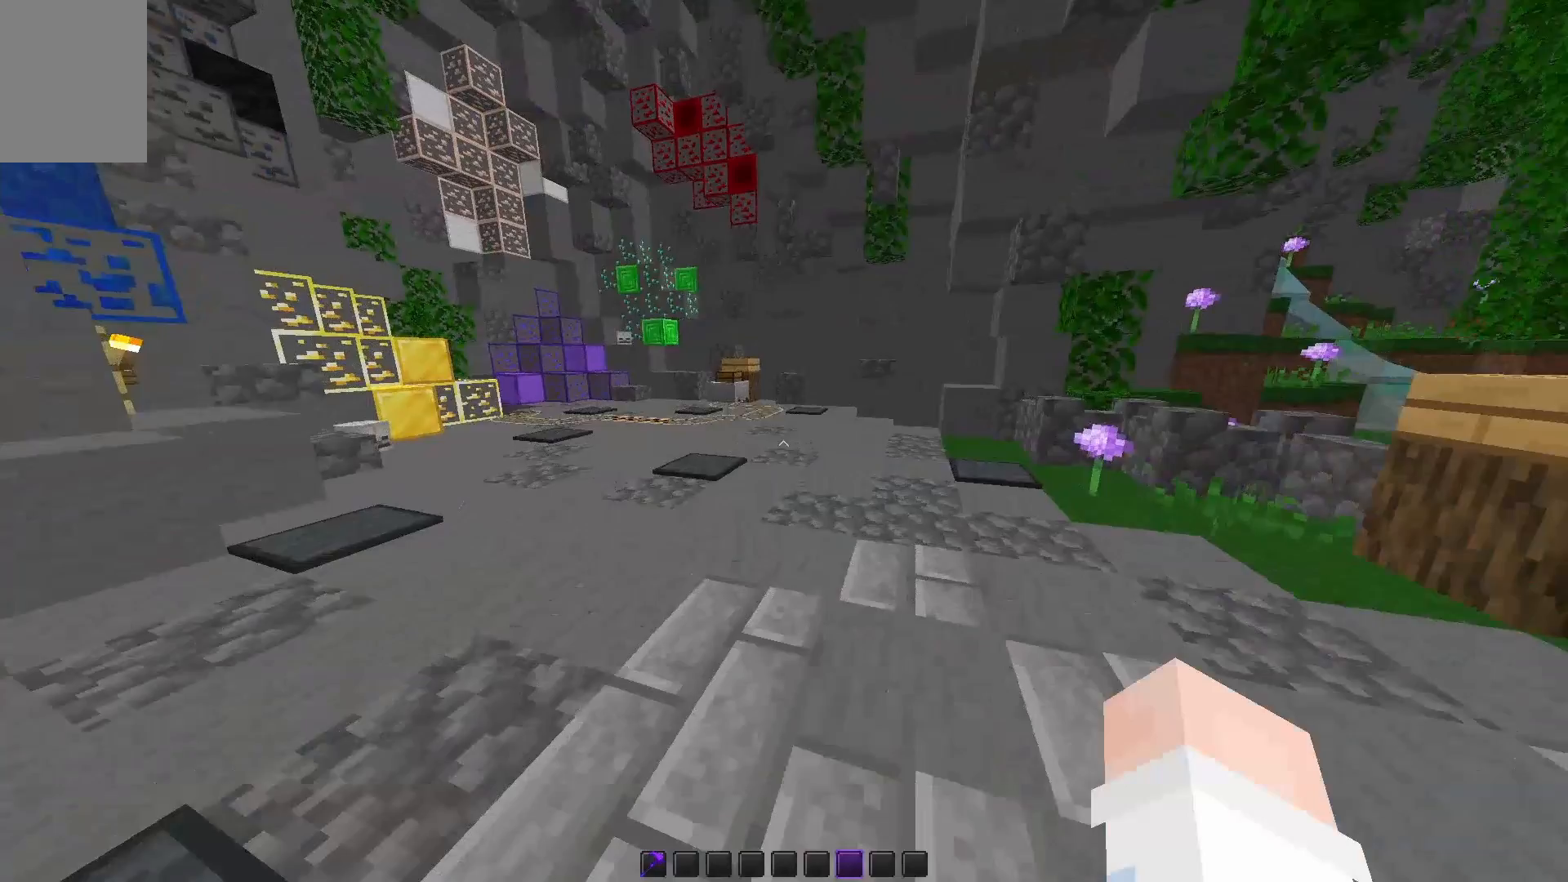
{"keys": ["w"], "mouse": [], "events": [[67, "space", "down"], [200, "space", "up"]]}